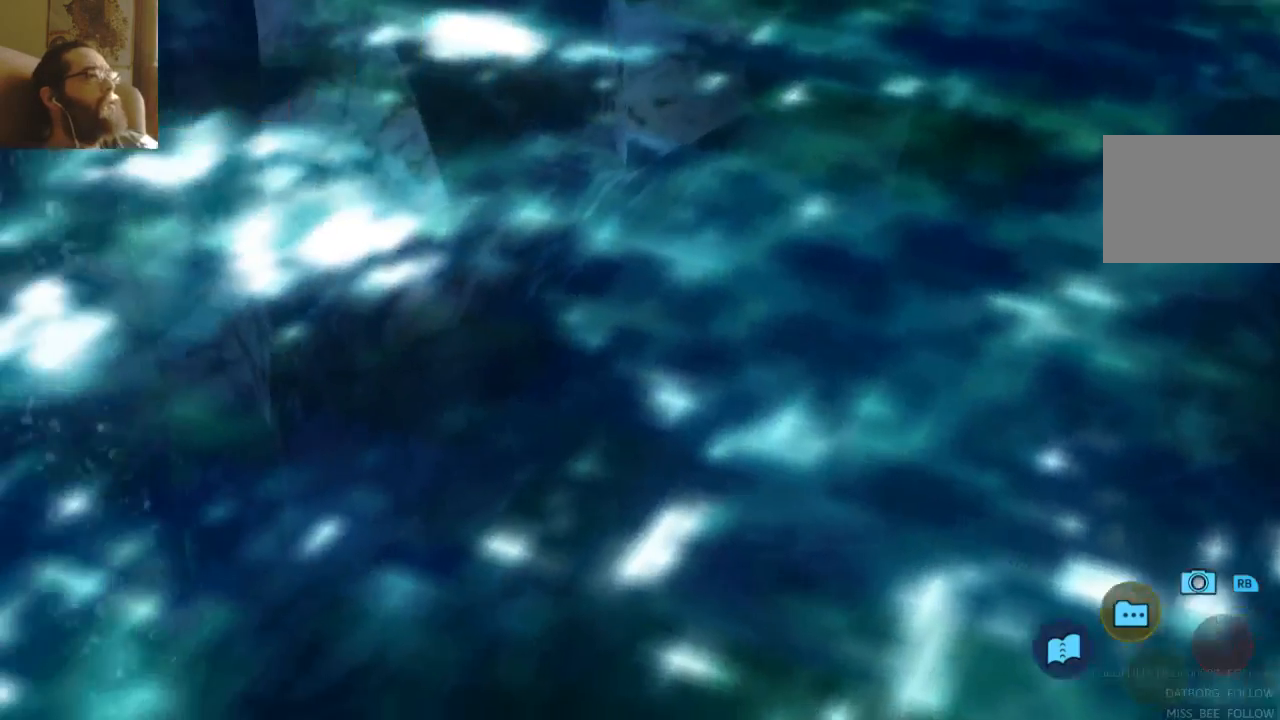
Gameplay with a controller (Xbox layout); each line is a JSON object with the inputs held at the frame after it. "events" lists button and stick changes between this image and that frame as [ms after this image, input, new state], when the widget could be followed in between. Not read: L3 R3.
{"buttons": [], "left_stick": "center", "right_stick": "center", "events": [[33, "left_stick", "center"]]}
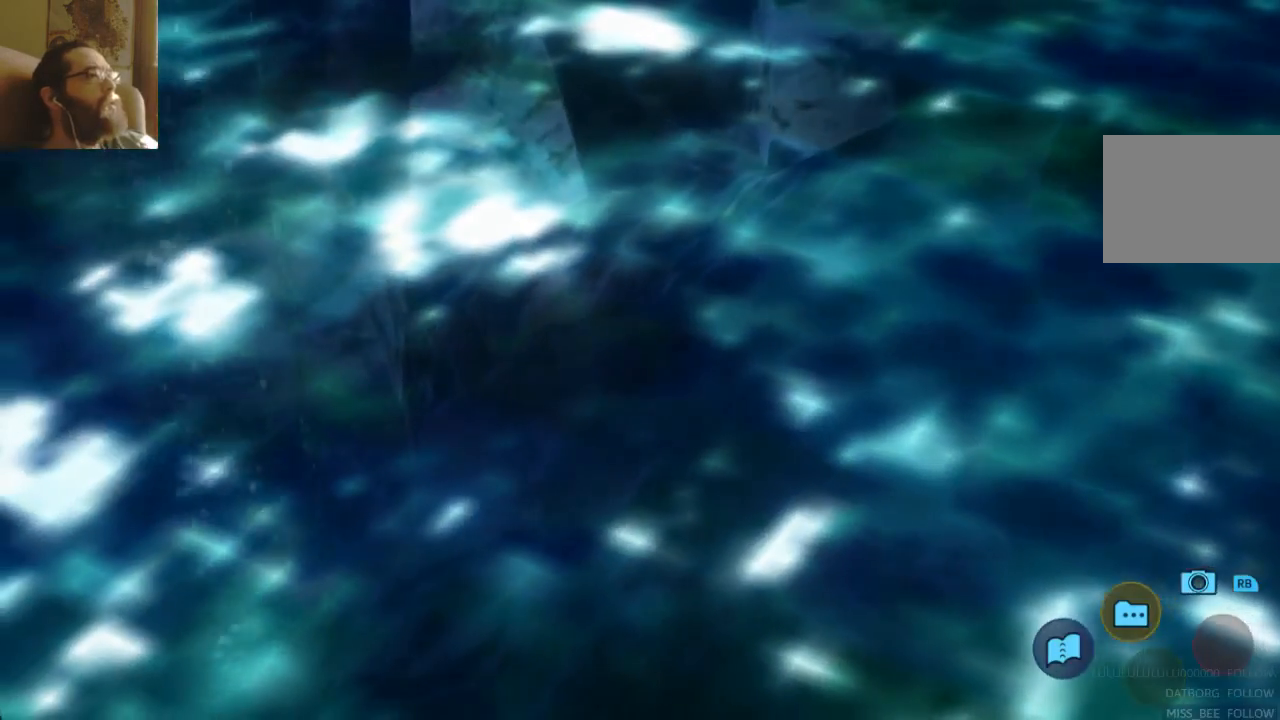
{"buttons": [], "left_stick": "left", "right_stick": "center", "events": [[133, "left_stick", "left"]]}
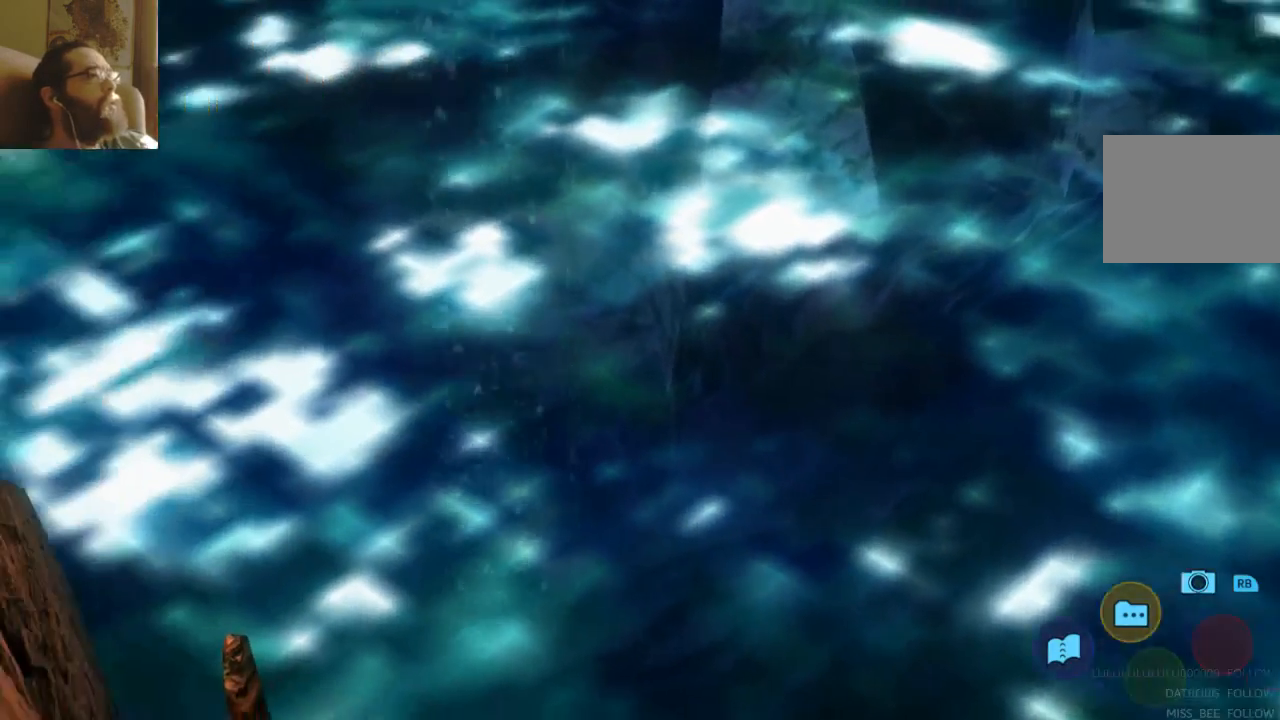
{"buttons": [], "left_stick": "center", "right_stick": "center", "events": [[100, "START", "down"], [167, "START", "up"], [167, "left_stick", "center"]]}
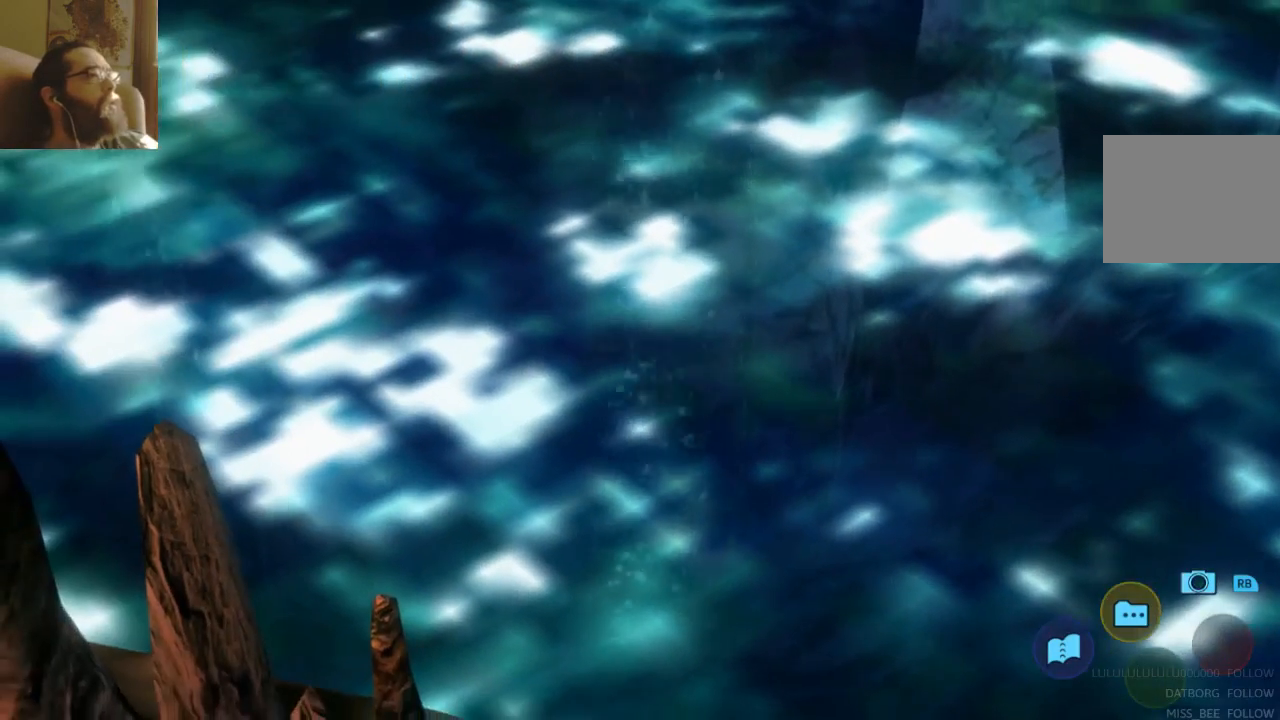
{"buttons": [], "left_stick": "center", "right_stick": "center", "events": []}
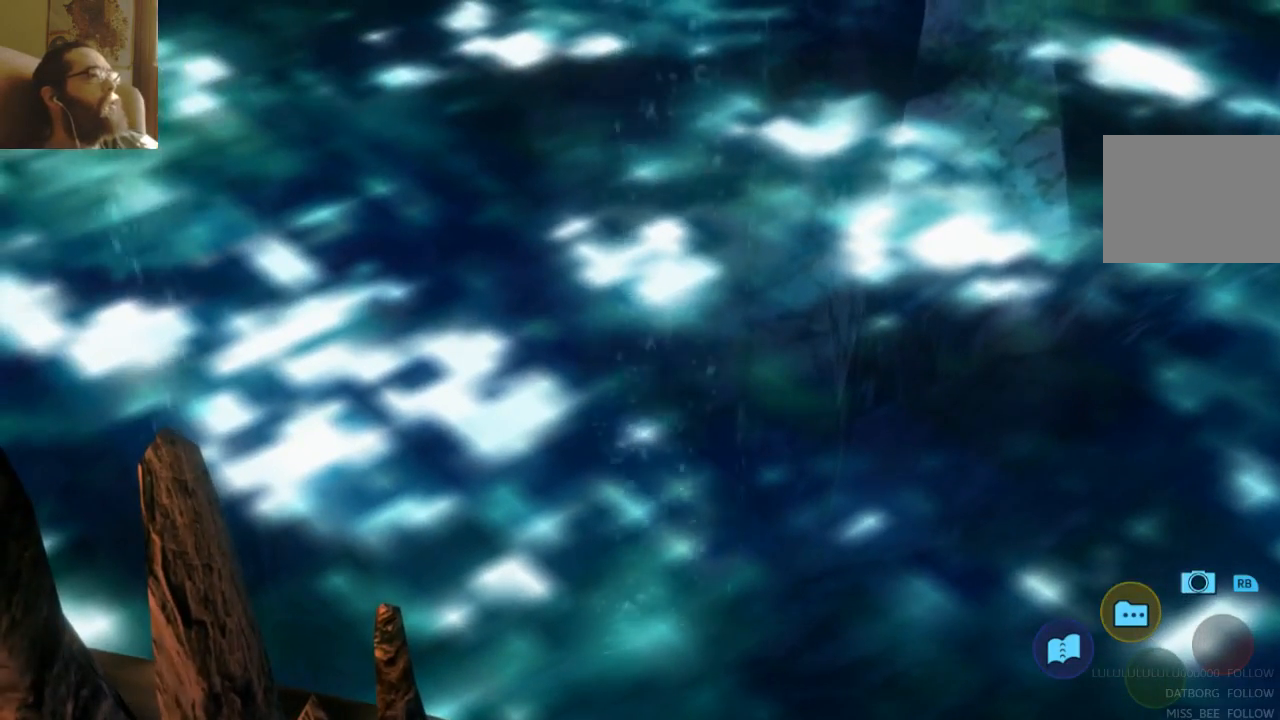
{"buttons": [], "left_stick": "center", "right_stick": "center", "events": []}
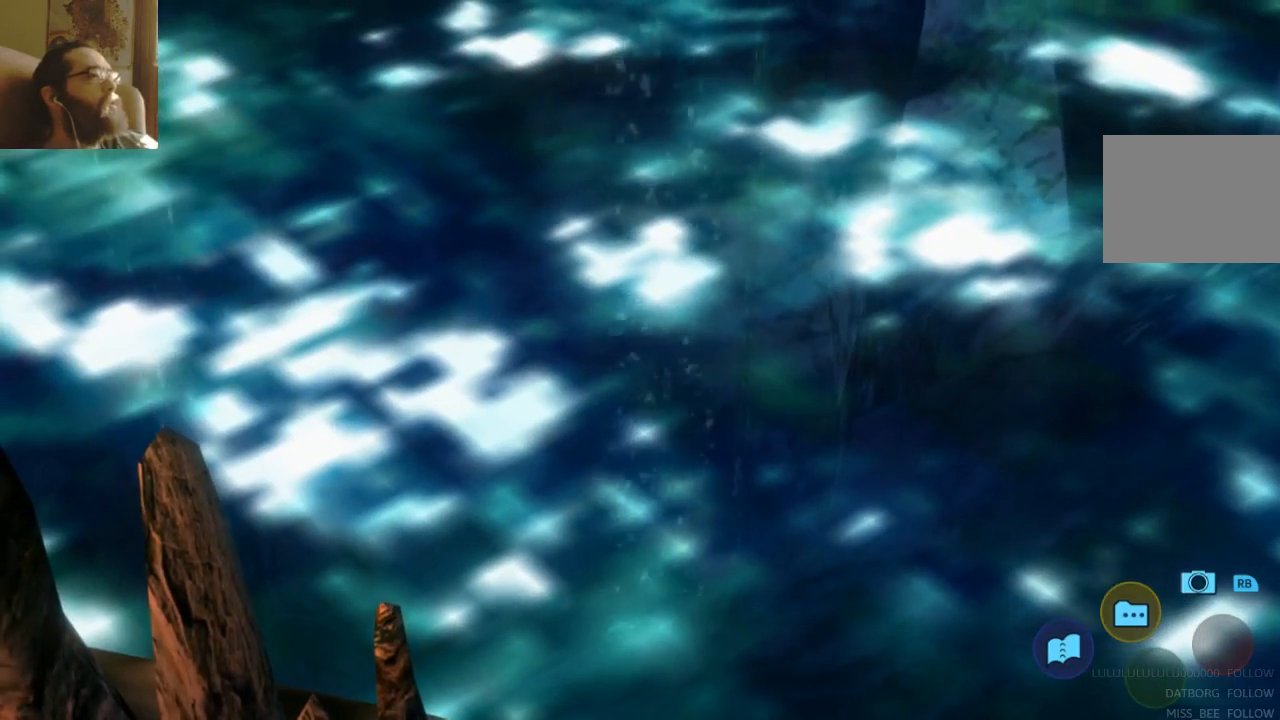
{"buttons": ["L1"], "left_stick": "center", "right_stick": "center", "events": [[167, "left_stick", "left"], [400, "left_stick", "center"], [500, "L1", "down"]]}
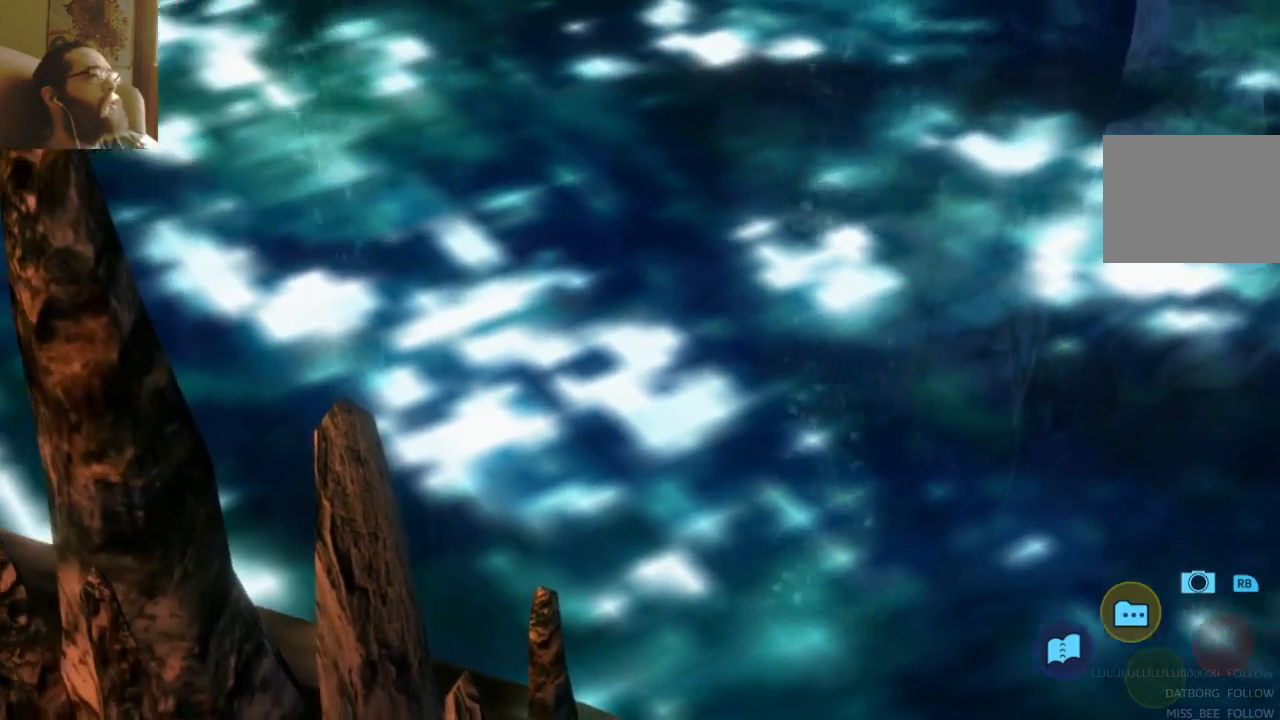
{"buttons": [], "left_stick": "up", "right_stick": "center", "events": [[33, "L1", "up"], [333, "left_stick", "up"]]}
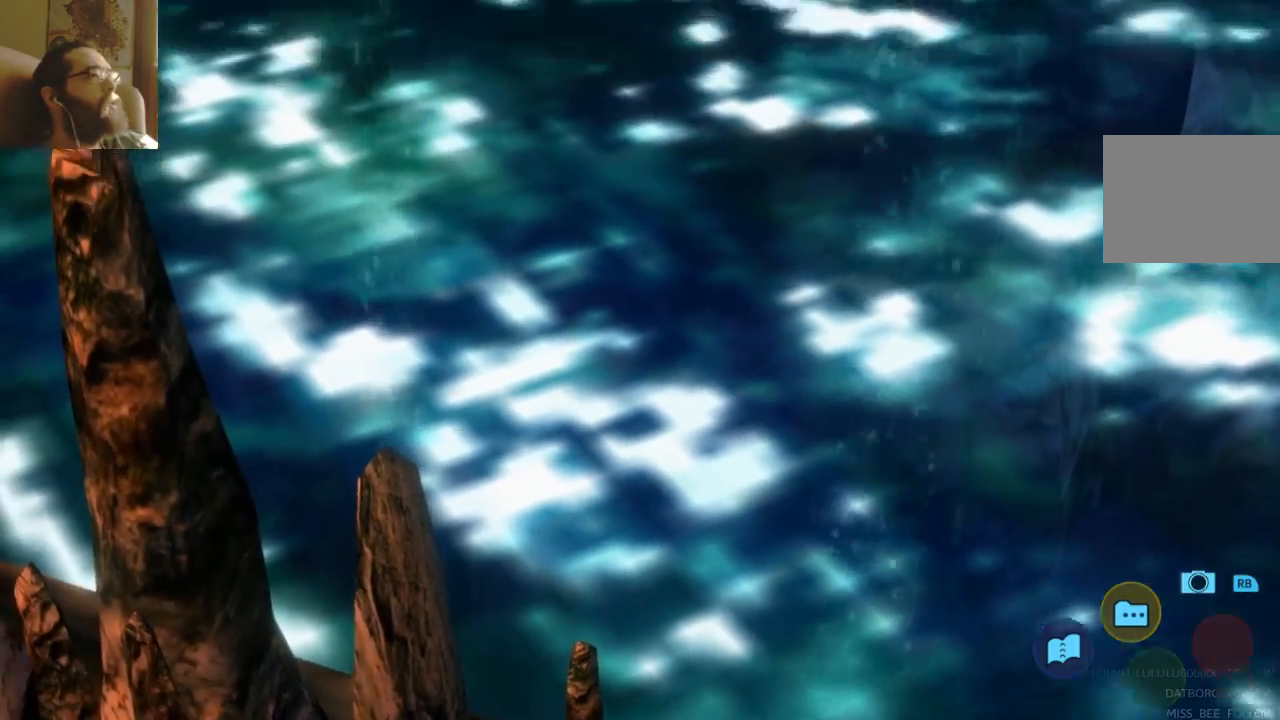
{"buttons": [], "left_stick": "up", "right_stick": "center"}
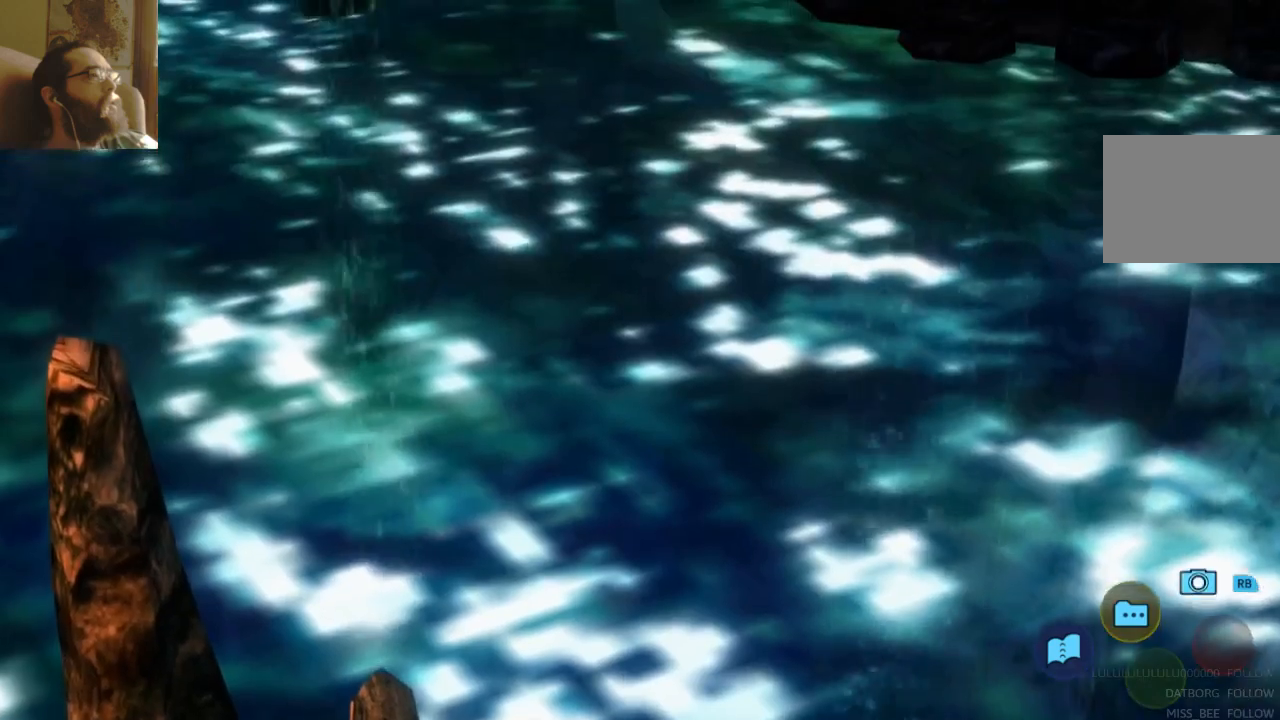
{"buttons": [], "left_stick": "up", "right_stick": "center", "events": [[233, "left_stick", "center"], [500, "left_stick", "up"]]}
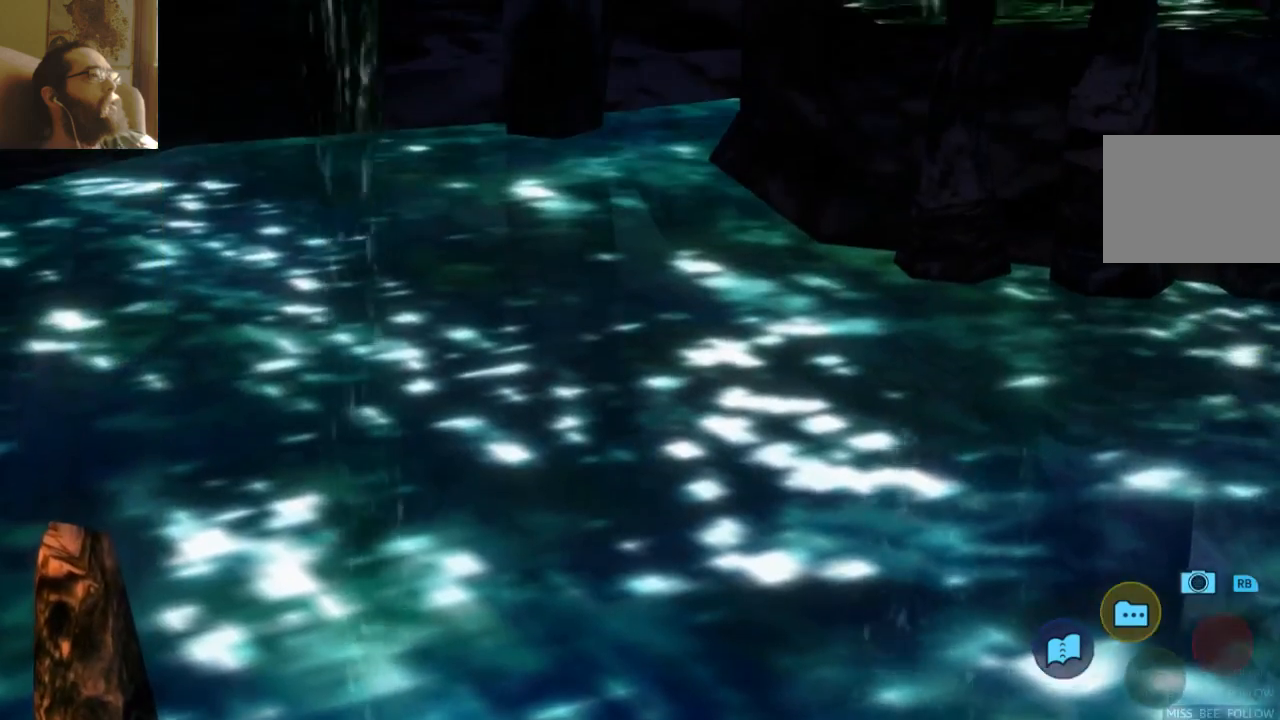
{"buttons": [], "left_stick": "up", "right_stick": "center", "events": [[333, "left_stick", "center"], [500, "left_stick", "up"]]}
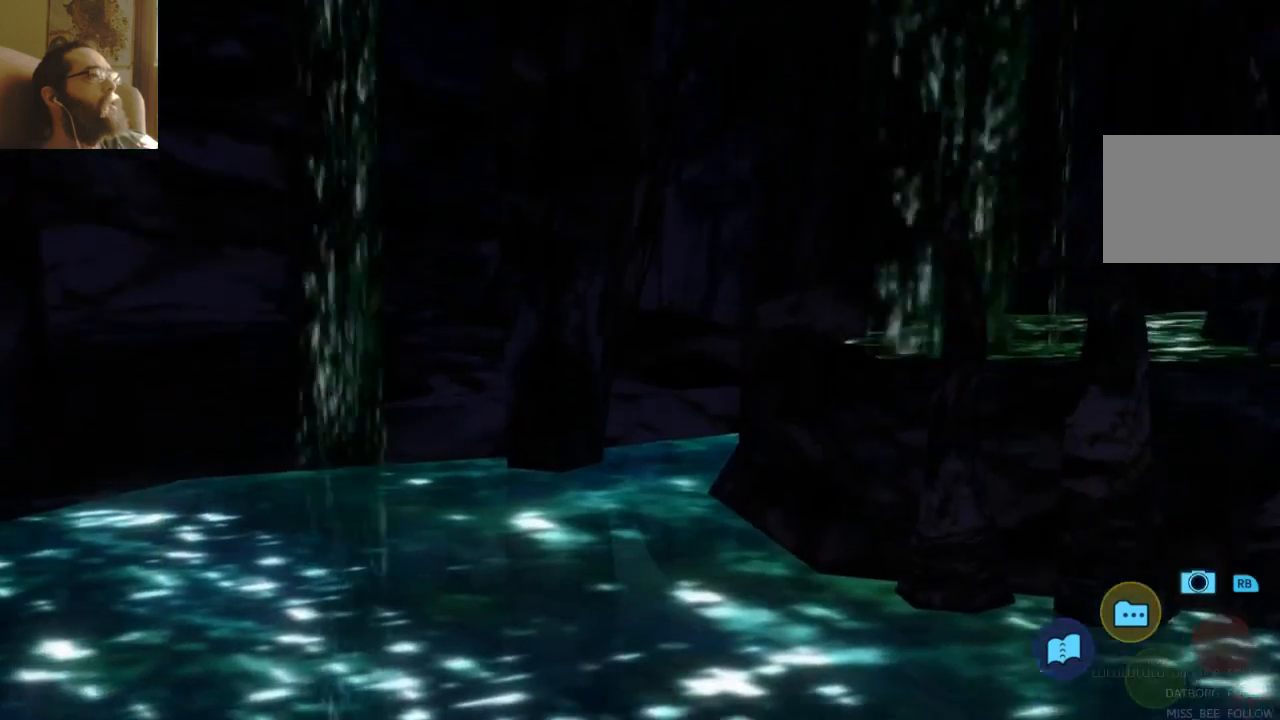
{"buttons": [], "left_stick": "center", "right_stick": "center", "events": [[233, "left_stick", "up-left"], [333, "left_stick", "center"]]}
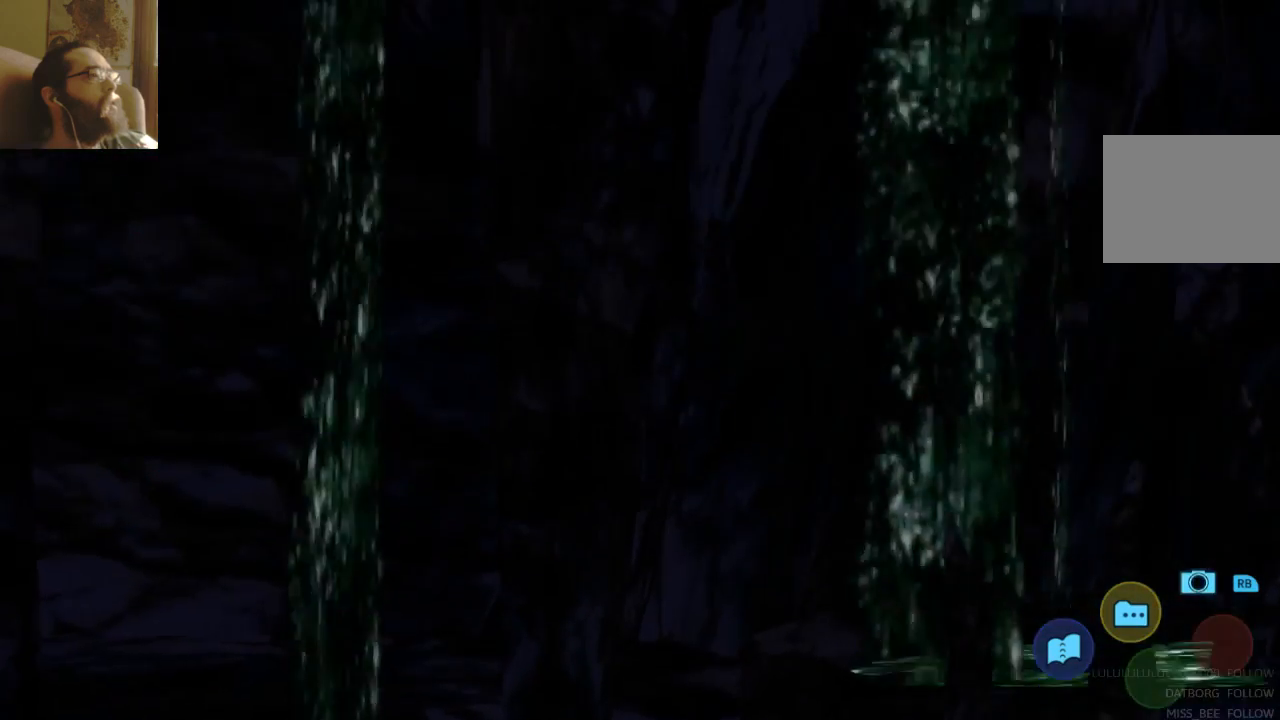
{"buttons": [], "left_stick": "center", "right_stick": "center", "events": []}
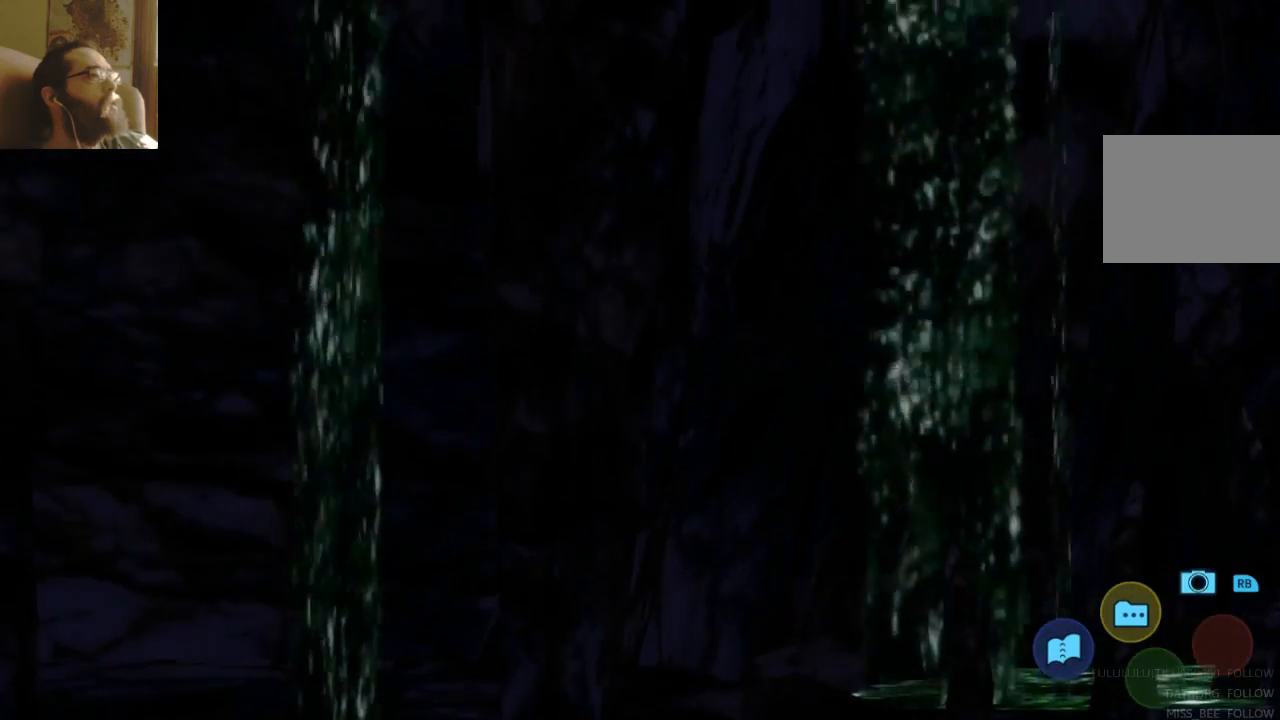
{"buttons": [], "left_stick": "up", "right_stick": "center", "events": [[67, "left_stick", "up"]]}
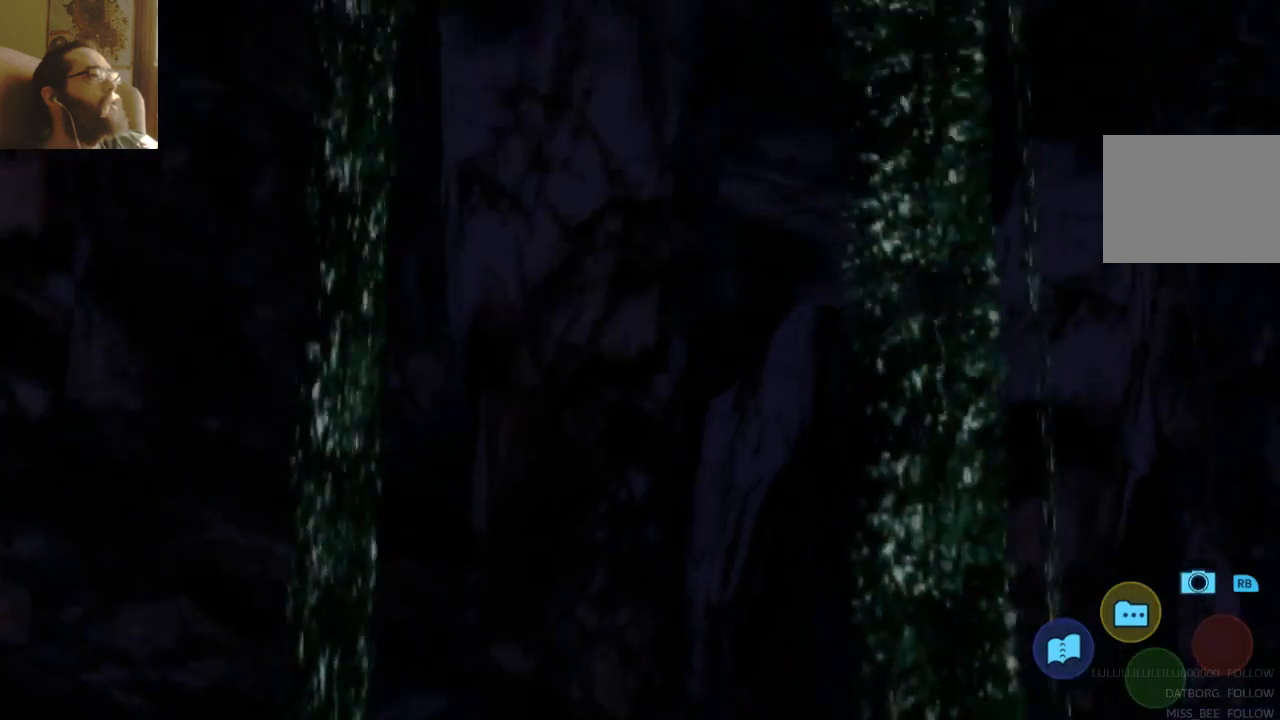
{"buttons": [], "left_stick": "up", "right_stick": "center", "events": []}
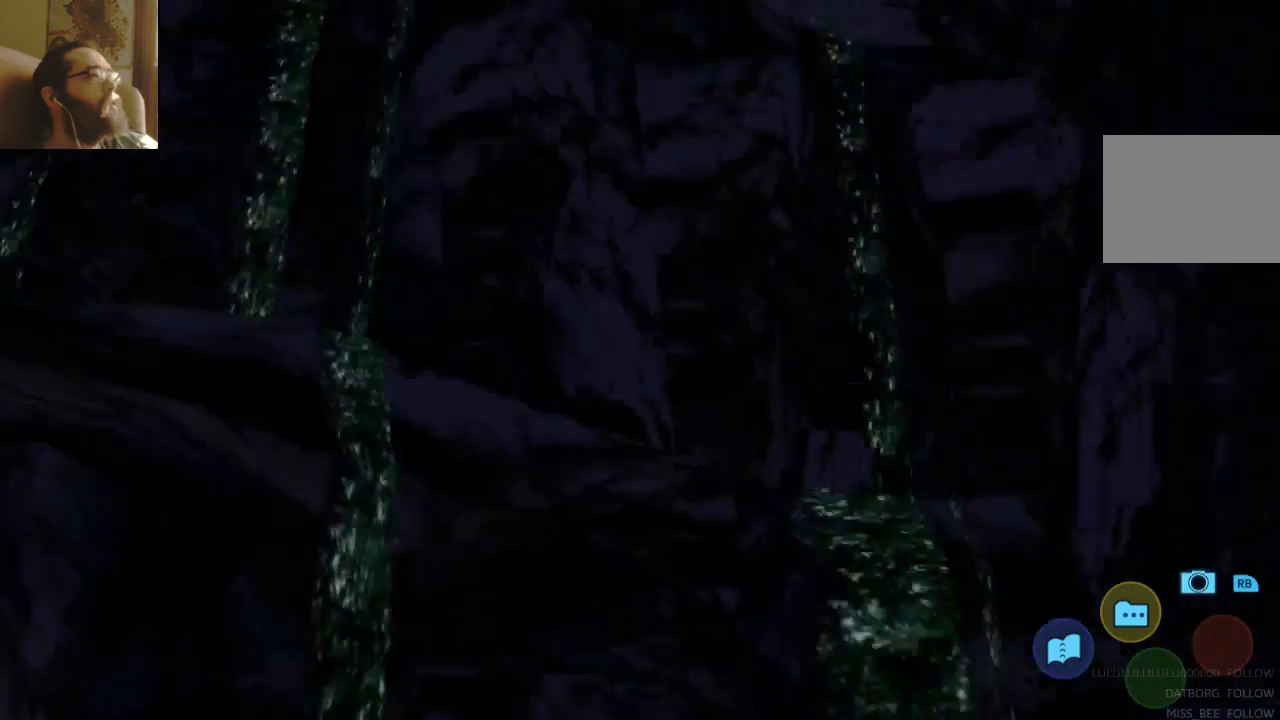
{"buttons": [], "left_stick": "center", "right_stick": "center", "events": [[500, "left_stick", "center"]]}
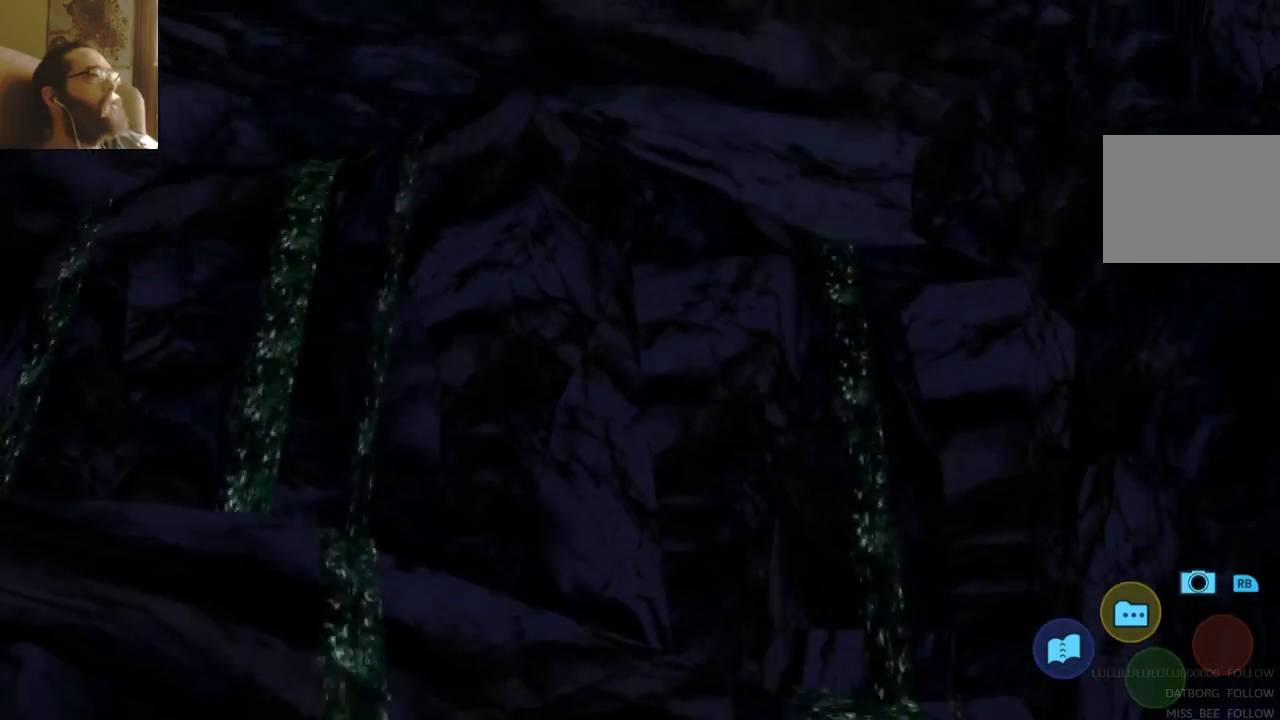
{"buttons": [], "left_stick": "center", "right_stick": "center", "events": []}
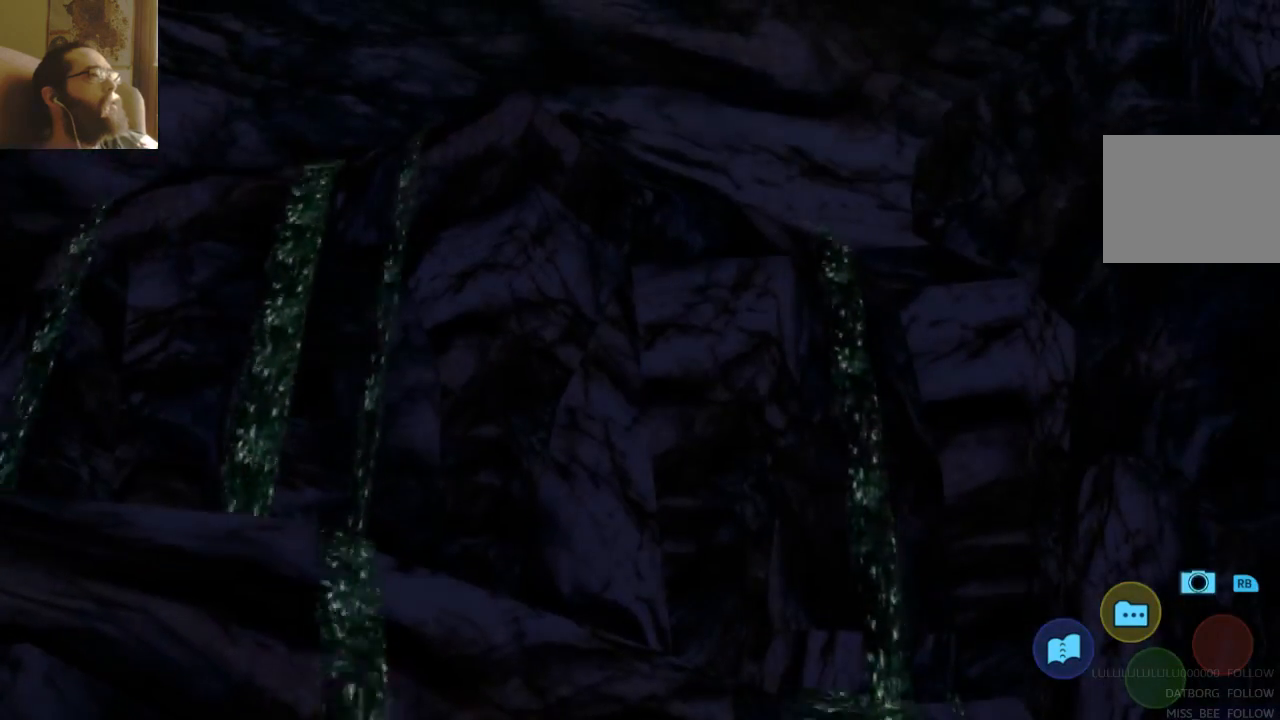
{"buttons": [], "left_stick": "center", "right_stick": "center", "events": []}
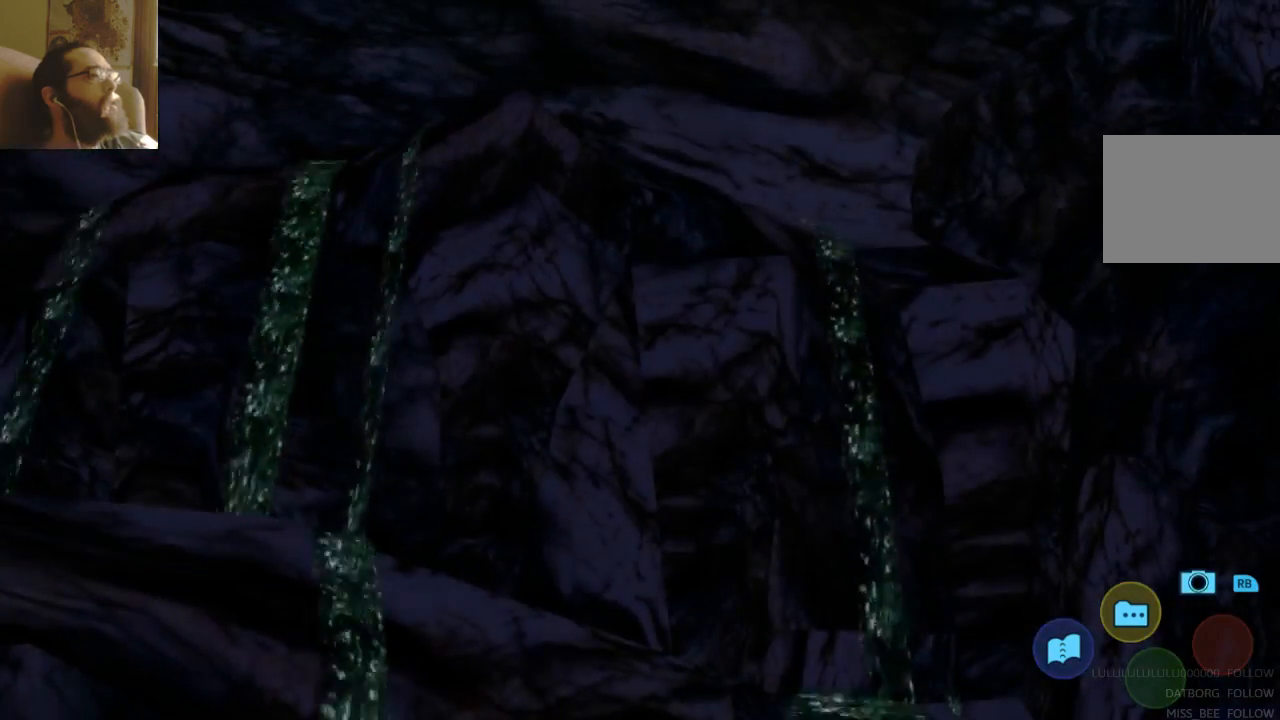
{"buttons": [], "left_stick": "center", "right_stick": "center", "events": []}
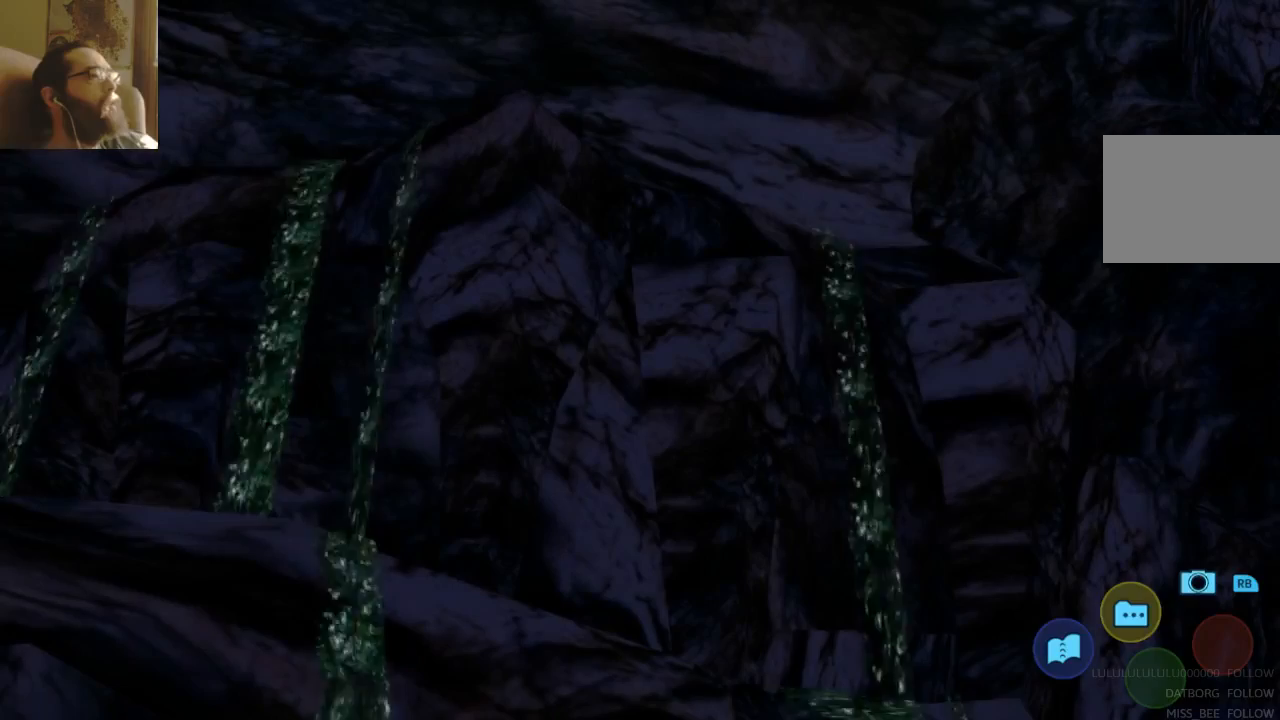
{"buttons": [], "left_stick": "center", "right_stick": "center", "events": []}
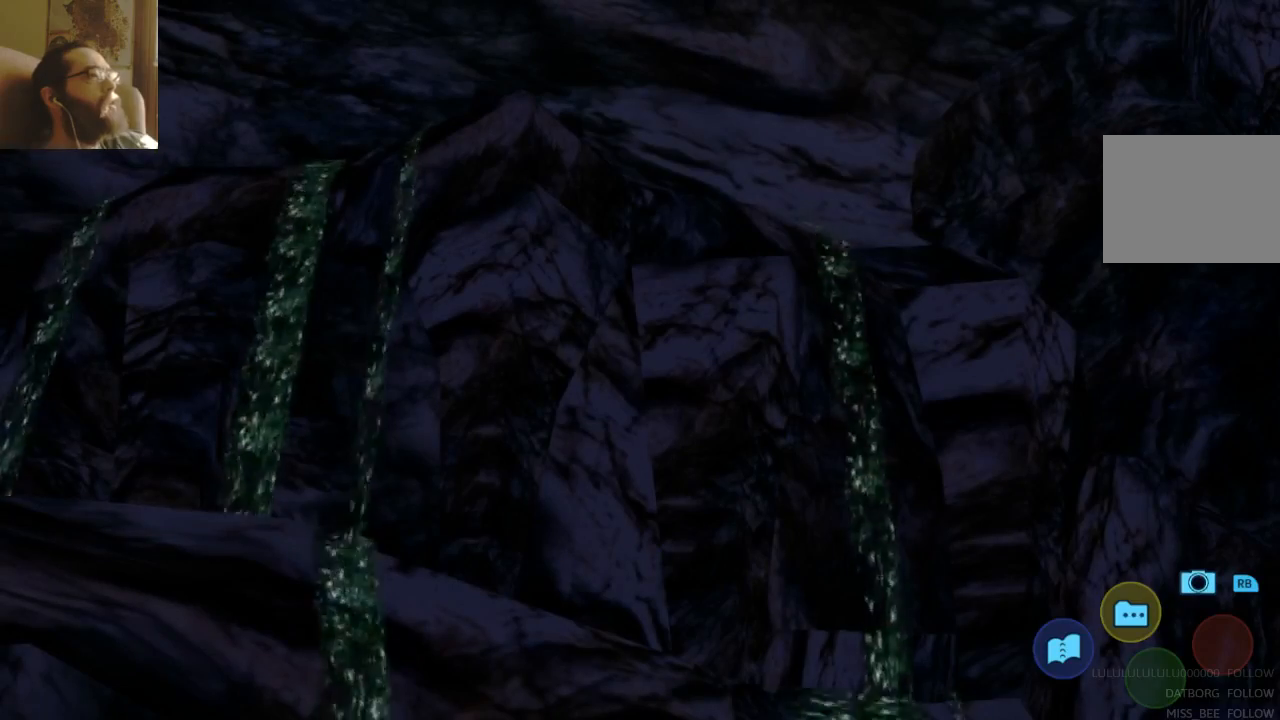
{"buttons": [], "left_stick": "down", "right_stick": "center", "events": [[33, "left_stick", "down"]]}
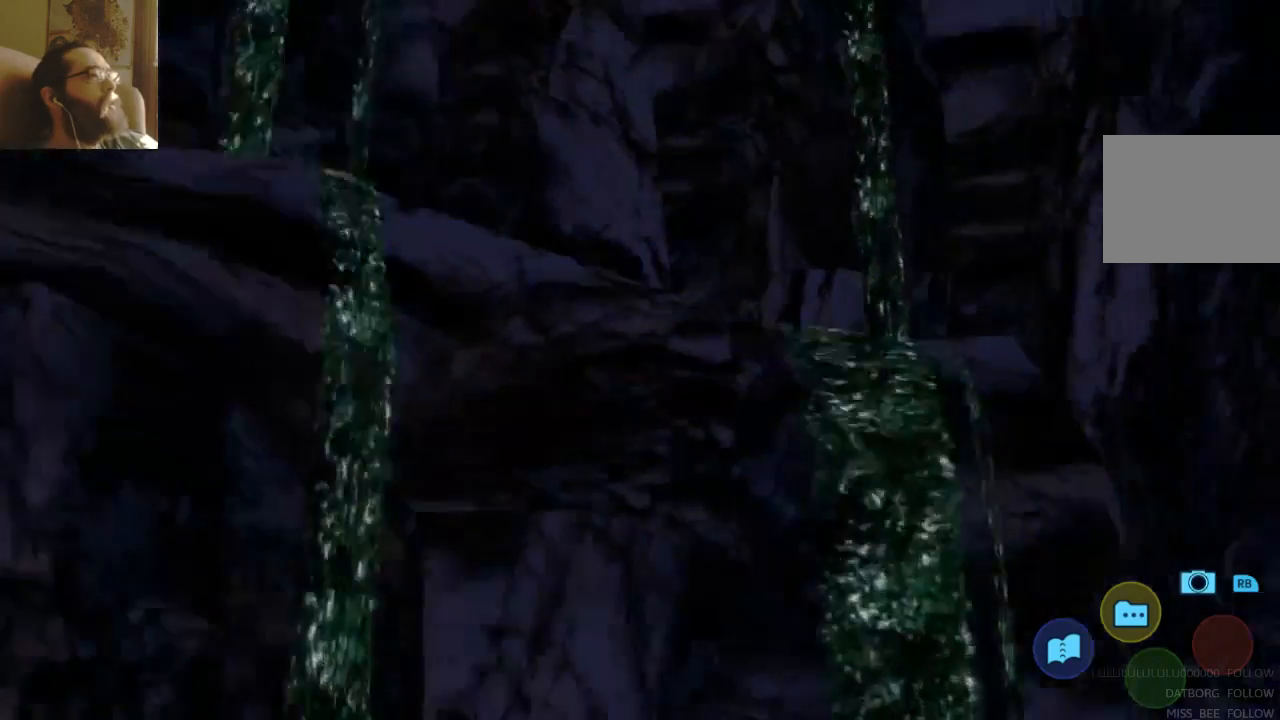
{"buttons": [], "left_stick": "down", "right_stick": "center", "events": []}
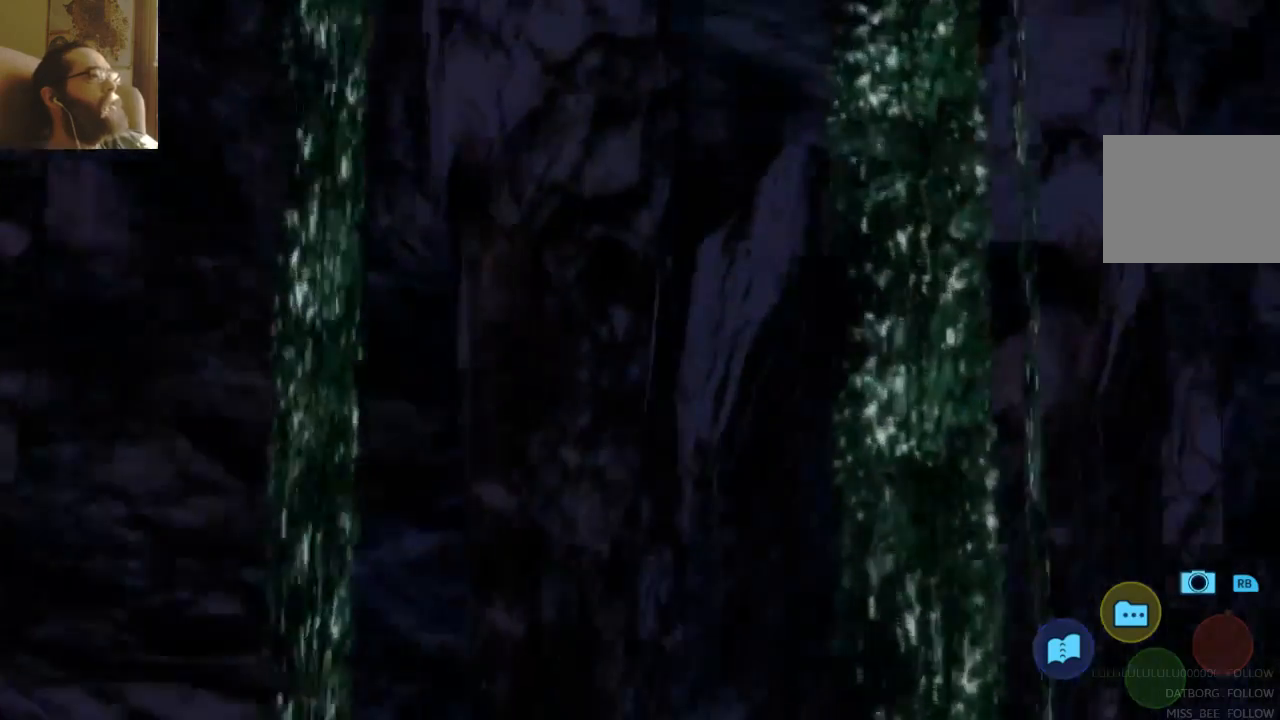
{"buttons": [], "left_stick": "down", "right_stick": "center", "events": []}